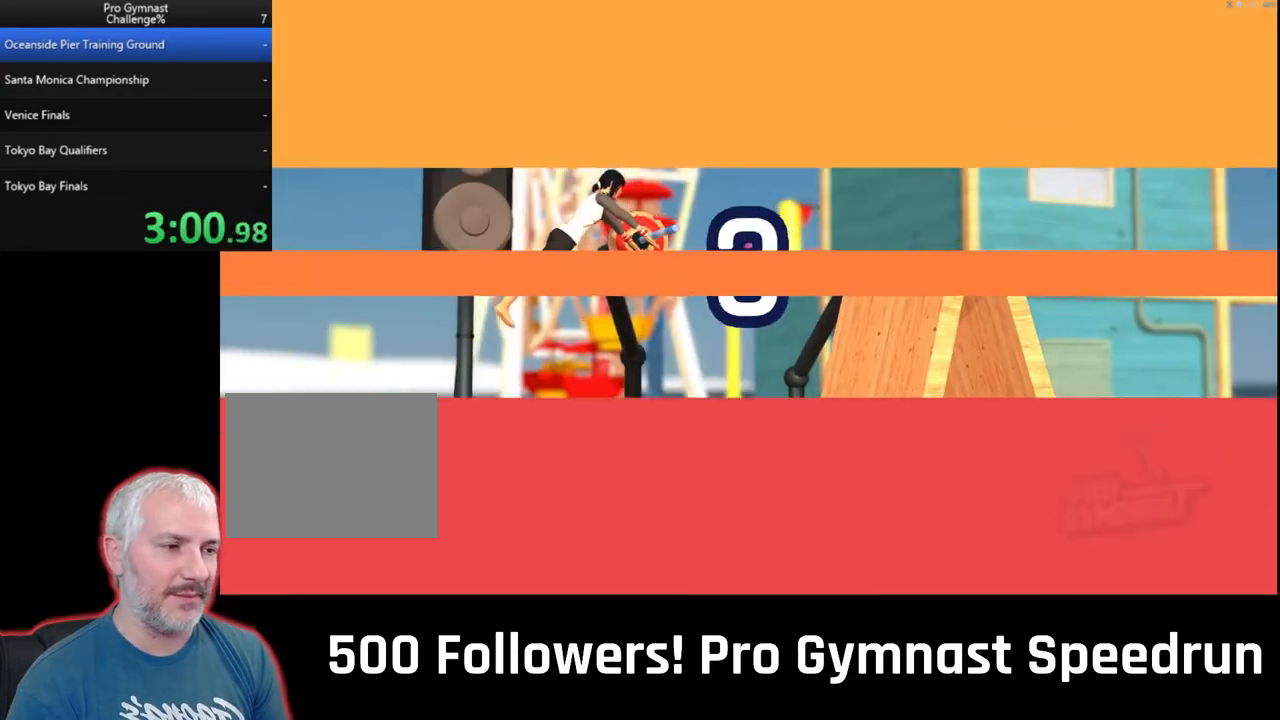
Gameplay with a controller (PlayStation layout); each line is a JSON object with the inputs held at the frame after it. "events" lists button and stick changes between this image and that frame as [ms after this image, input, new state], when the widget could be followed in between. Not read: L3 R2 R3 SELECT.
{"buttons": [], "left_stick": "center", "right_stick": "center", "events": []}
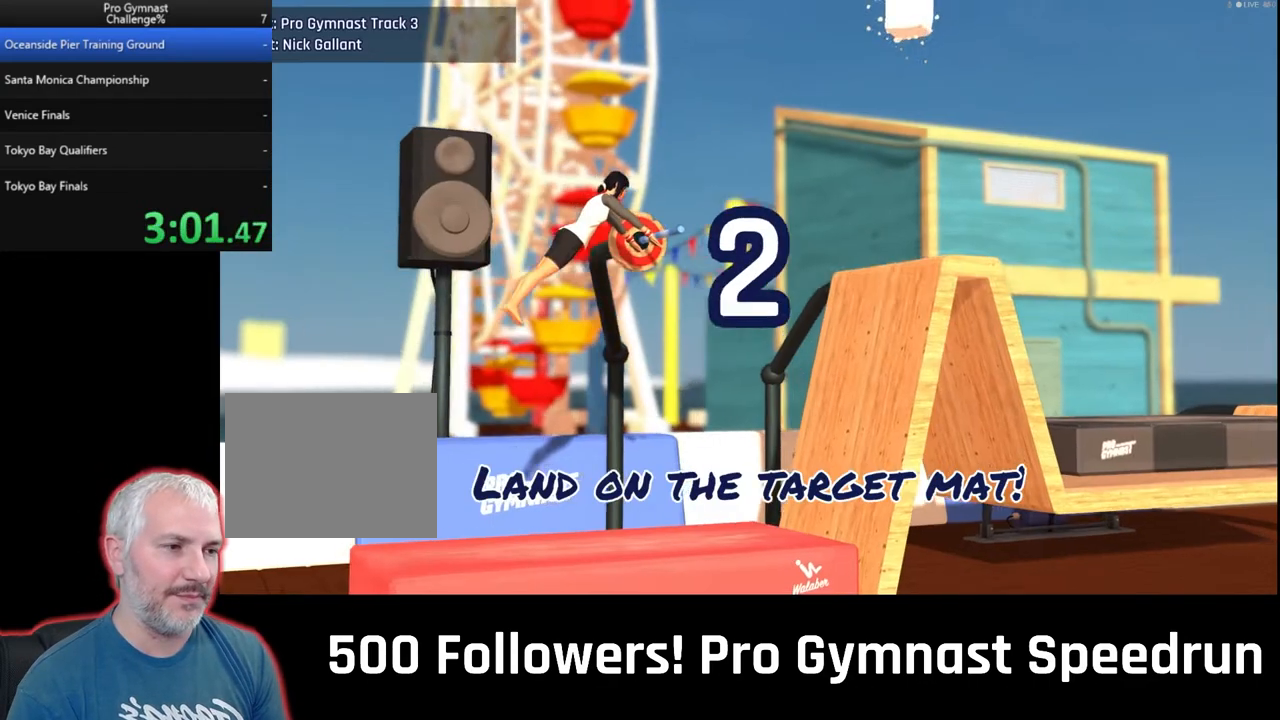
{"buttons": [], "left_stick": "center", "right_stick": "center", "events": [[67, "CROSS", "down"], [133, "CROSS", "up"]]}
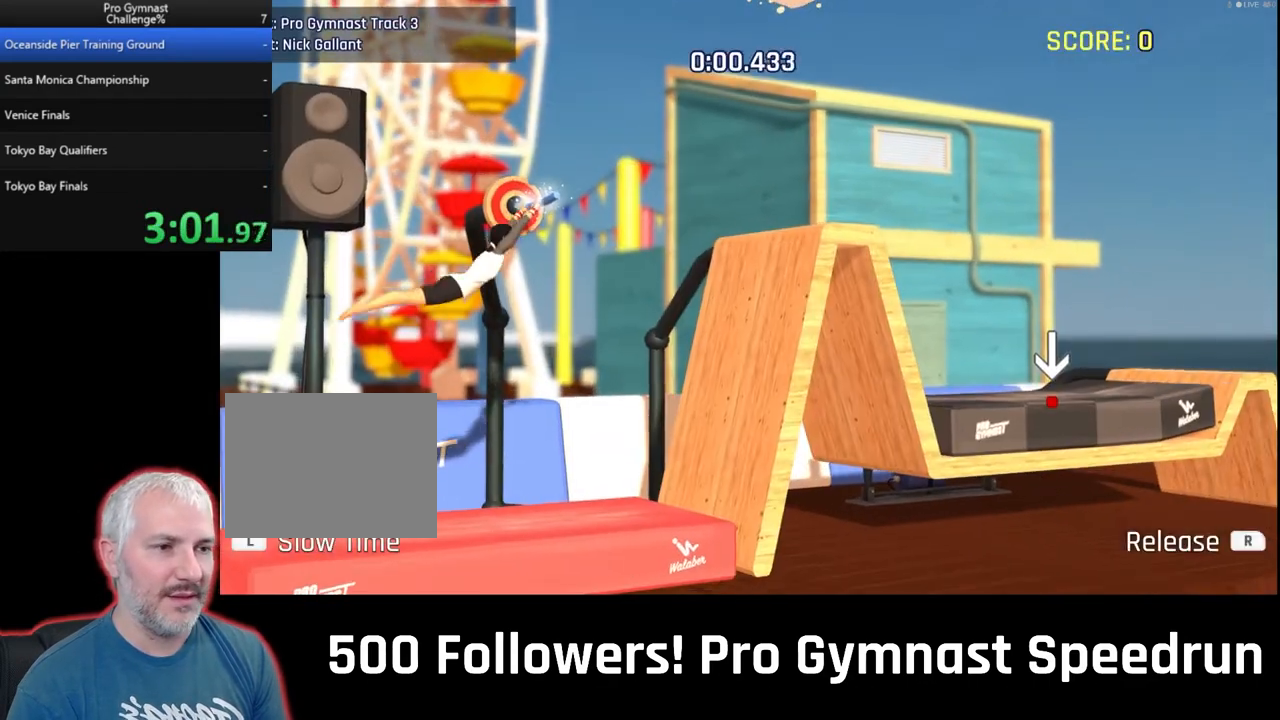
{"buttons": [], "left_stick": "down-right", "right_stick": "right", "events": [[33, "right_stick", "down"], [167, "left_stick", "down-right"], [267, "right_stick", "right"]]}
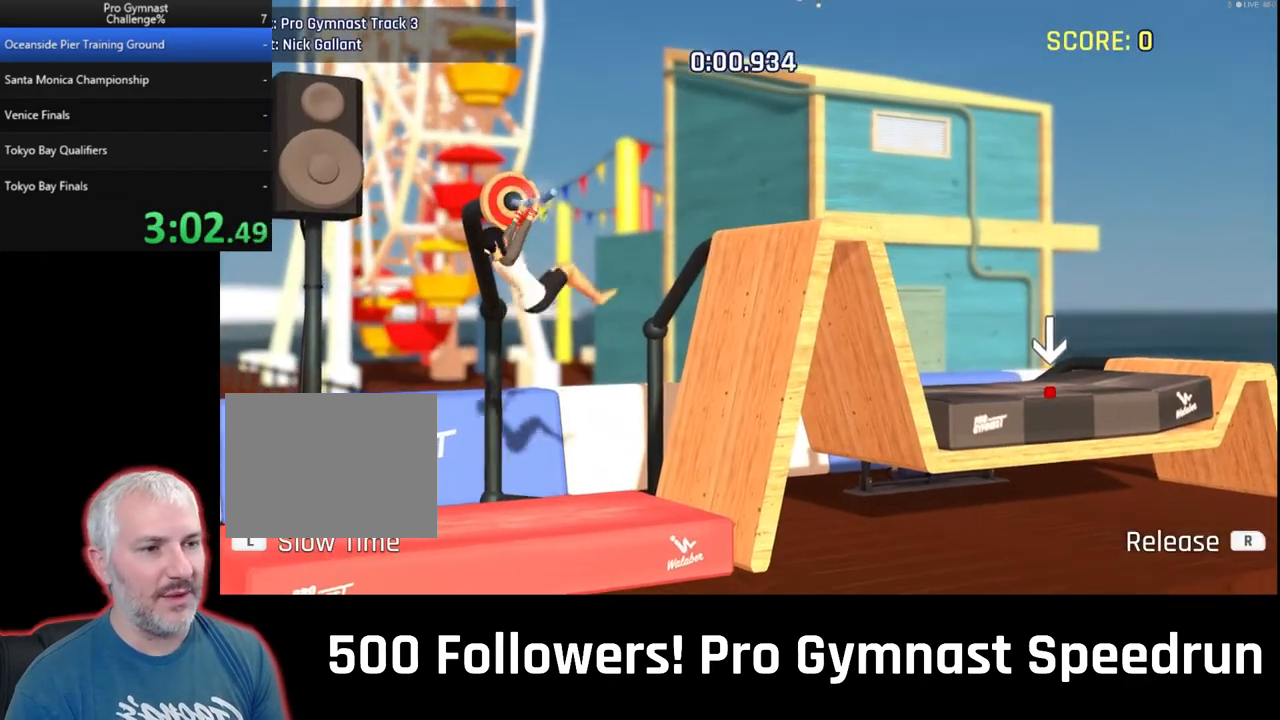
{"buttons": [], "left_stick": "center", "right_stick": "center", "events": [[167, "right_stick", "down-right"], [233, "left_stick", "right"], [333, "left_stick", "center"], [333, "right_stick", "center"]]}
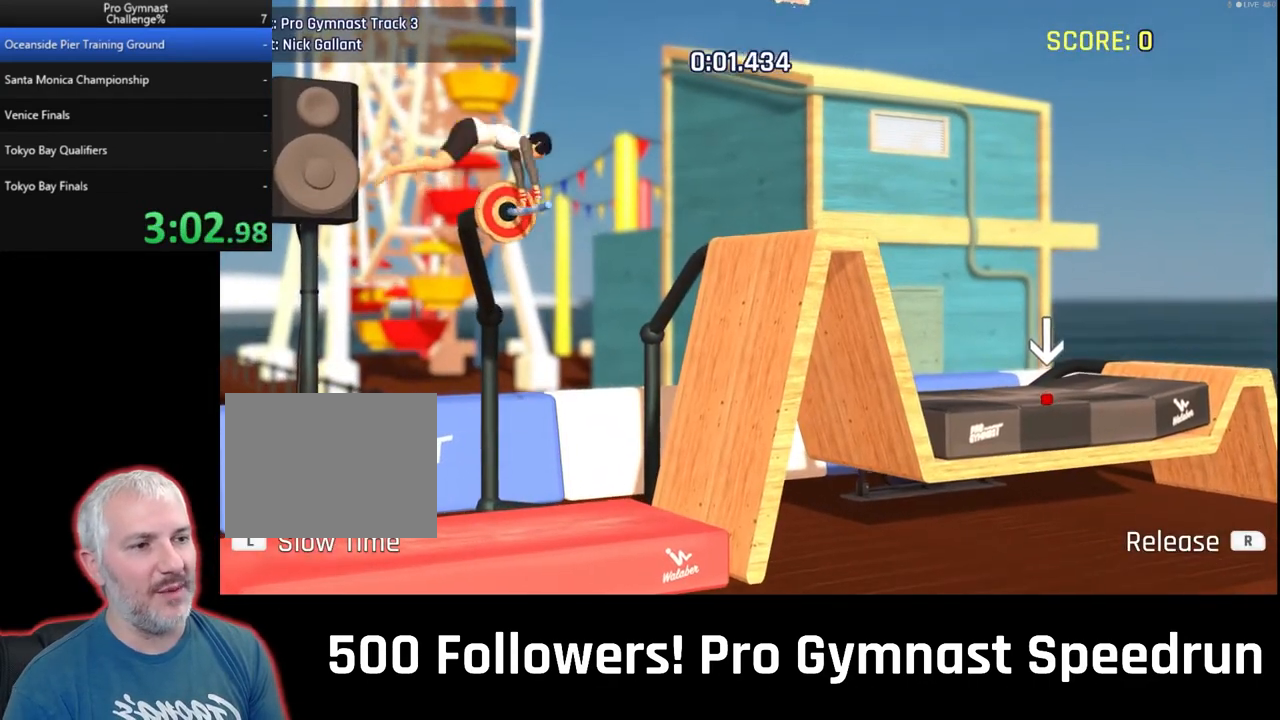
{"buttons": [], "left_stick": "down-right", "right_stick": "right", "events": [[233, "right_stick", "down"], [400, "left_stick", "down-right"], [433, "right_stick", "right"]]}
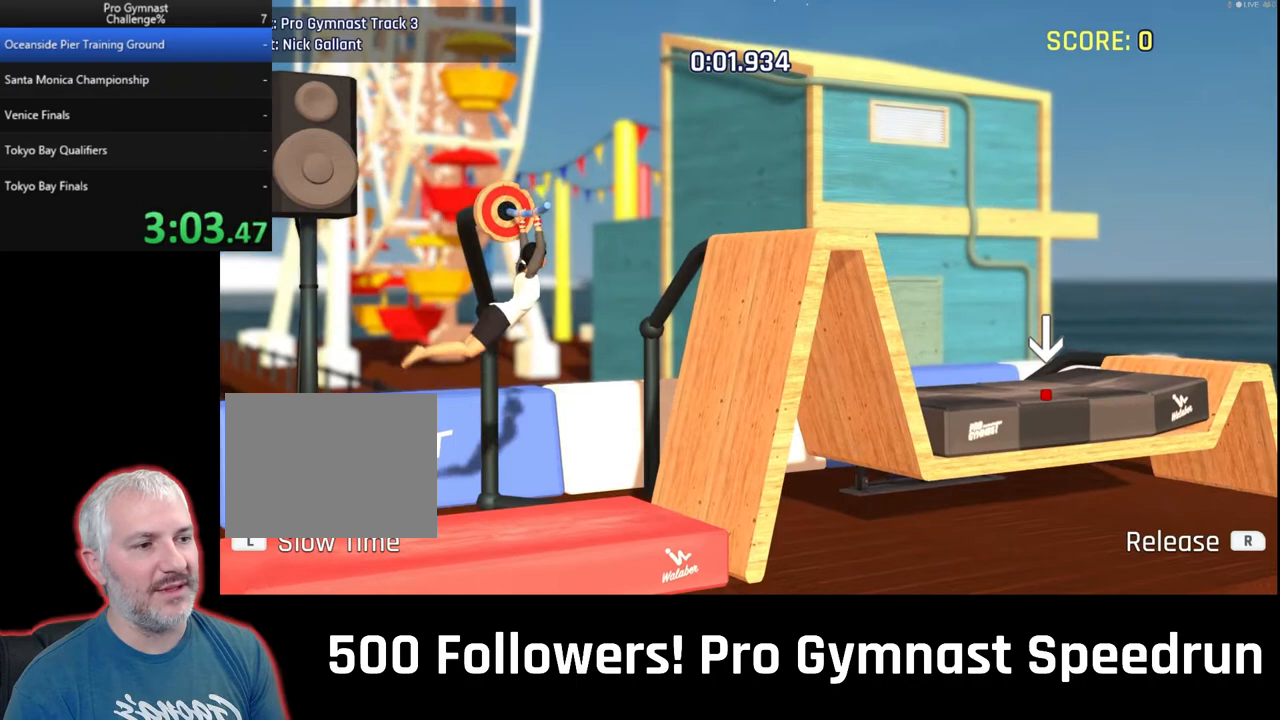
{"buttons": ["R1"], "left_stick": "up", "right_stick": "down-left", "events": [[233, "left_stick", "up-right"], [267, "right_stick", "down-left"], [300, "R1", "down"], [467, "left_stick", "up"]]}
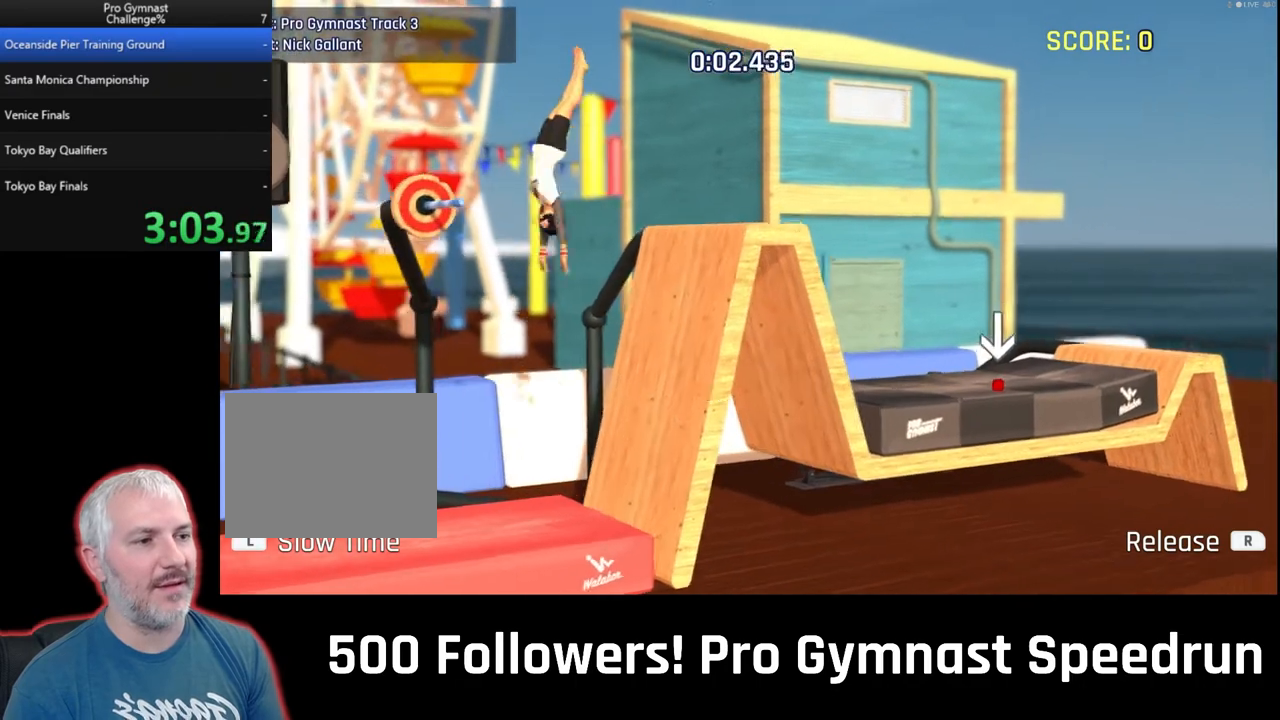
{"buttons": [], "left_stick": "up-right", "right_stick": "right", "events": [[33, "R1", "up"], [133, "left_stick", "up-right"], [333, "right_stick", "down-right"], [433, "right_stick", "right"]]}
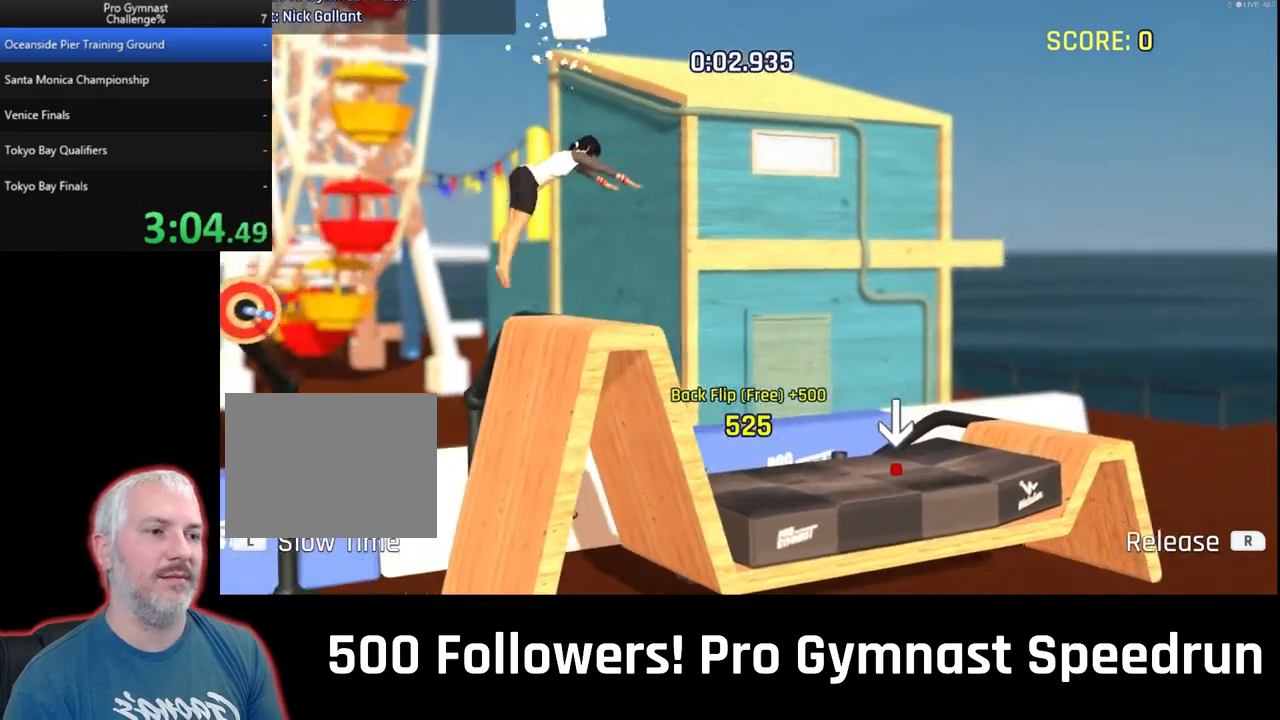
{"buttons": [], "left_stick": "up-right", "right_stick": "right"}
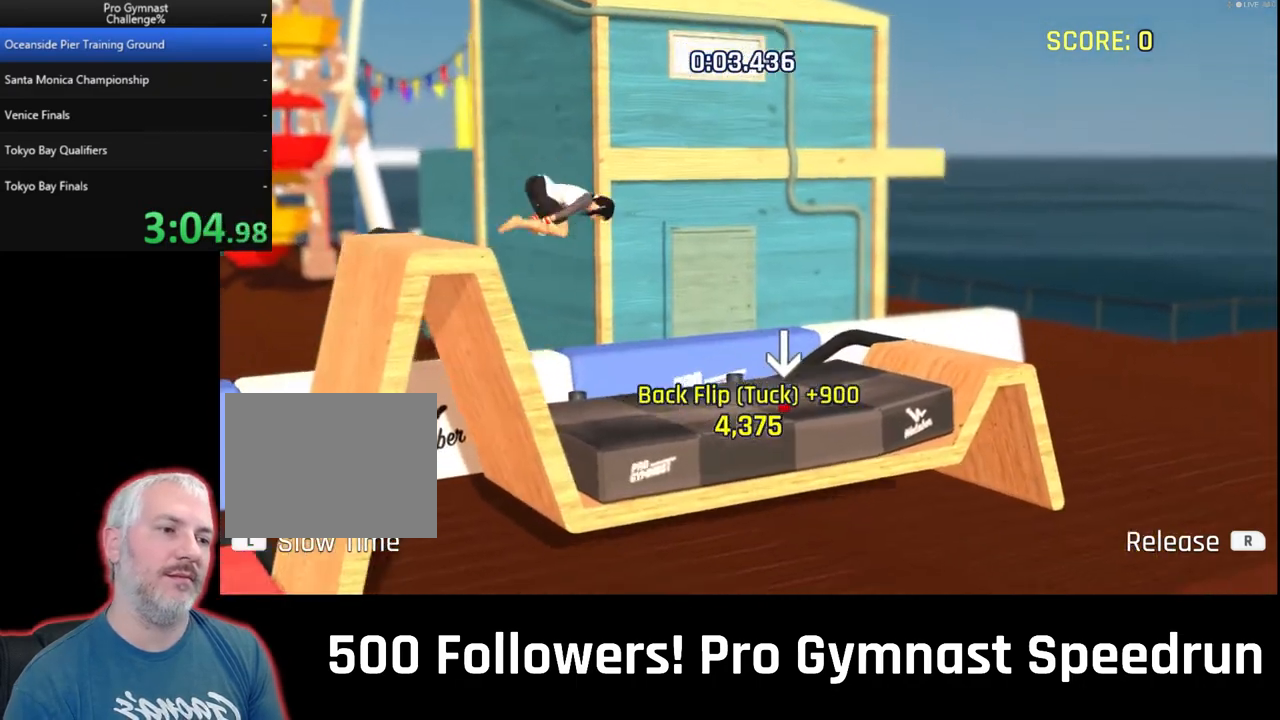
{"buttons": [], "left_stick": "center", "right_stick": "center", "events": [[133, "left_stick", "center"], [167, "right_stick", "center"]]}